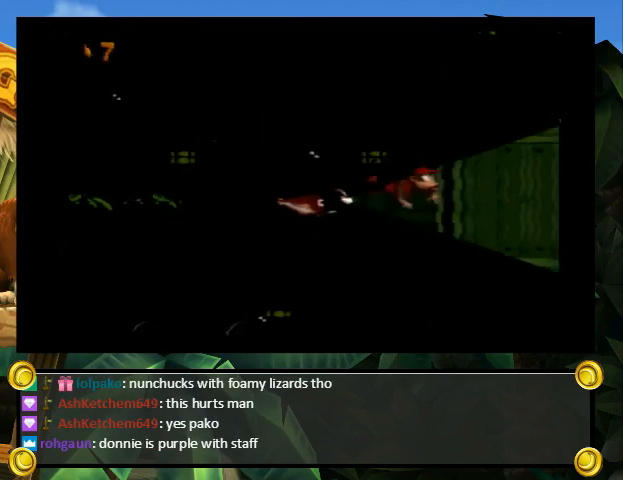
Gameplay with a controller (Nintendo layout); each line is a JSON object with the inputs held at the frame after it. "events" lists button and stick changes between this image and that frame as [ms after this image, input, new state], when the widget could be followed in between. Not read: L3 R3.
{"buttons": [], "events": []}
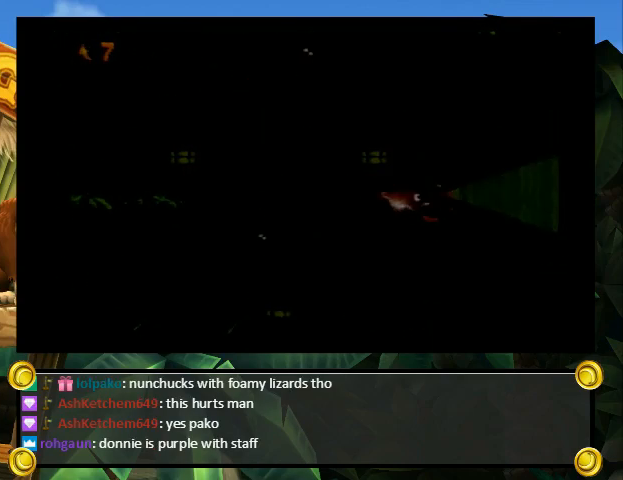
{"buttons": ["B"], "events": [[100, "Y", "down"], [200, "X", "down"], [267, "X", "up"], [267, "Y", "up"], [300, "B", "down"], [300, "SELECT", "down"], [333, "SELECT", "up"], [333, "Y", "down"], [367, "B", "up"], [400, "X", "down"], [400, "Y", "up"], [433, "X", "up"], [500, "B", "down"]]}
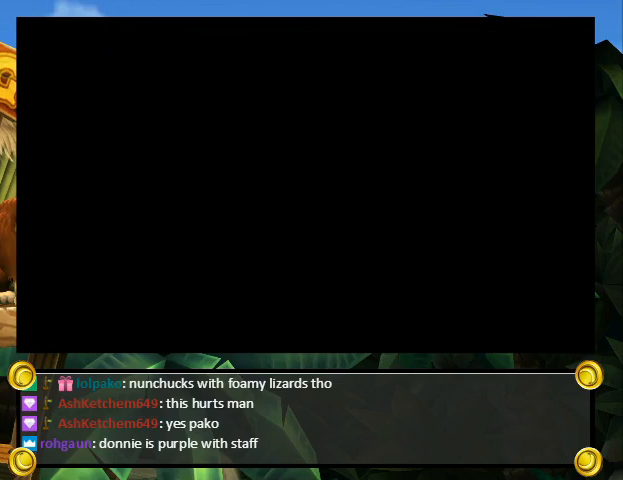
{"buttons": [], "events": [[33, "B", "up"], [33, "L1", "down"], [33, "Y", "down"], [67, "X", "down"], [100, "X", "up"], [100, "Y", "up"], [133, "B", "down"], [167, "B", "up"], [167, "Y", "down"], [233, "L1", "up"], [233, "X", "down"], [233, "Y", "up"], [267, "X", "up"]]}
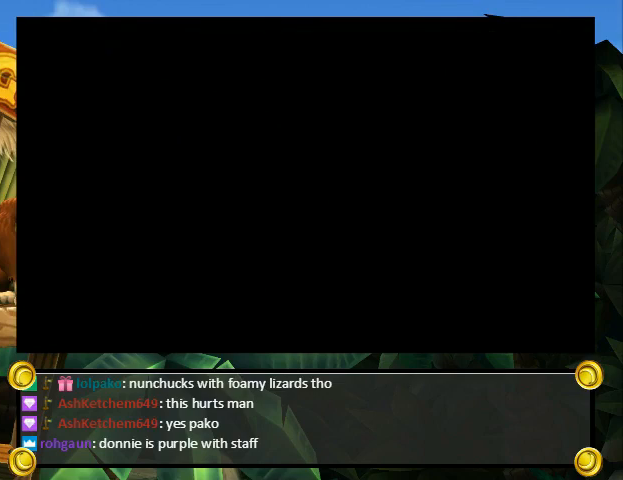
{"buttons": ["Y"], "events": [[67, "X", "down"], [100, "X", "up"], [133, "A", "down"], [133, "Y", "down"], [167, "Y", "up"], [200, "A", "up"], [200, "B", "down"], [200, "X", "down"], [233, "B", "up"], [233, "Y", "down"], [300, "B", "down"], [300, "Y", "up"], [333, "X", "up"], [333, "Y", "down"], [367, "A", "down"], [367, "B", "up"], [400, "A", "up"], [400, "B", "down"], [400, "X", "down"], [400, "Y", "up"], [433, "Y", "down"], [467, "B", "up"], [500, "X", "up"]]}
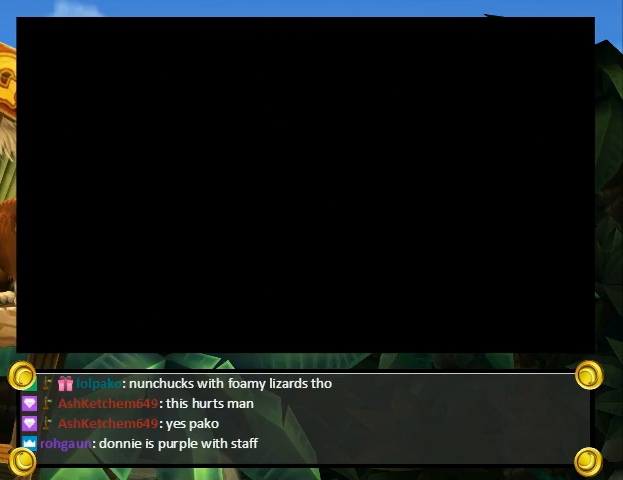
{"buttons": ["B"], "events": [[33, "A", "down"], [33, "B", "down"], [33, "Y", "up"], [67, "A", "up"], [67, "B", "up"], [67, "X", "down"], [67, "Y", "down"], [133, "B", "down"], [167, "B", "up"], [167, "X", "up"], [200, "B", "down"], [200, "X", "down"], [200, "Y", "up"], [267, "B", "up"], [267, "Y", "down"], [333, "B", "down"], [333, "X", "up"], [333, "Y", "up"], [367, "A", "down"], [400, "B", "up"], [400, "X", "down"], [400, "Y", "down"], [433, "A", "up"], [467, "B", "down"], [467, "Y", "up"], [500, "X", "up"]]}
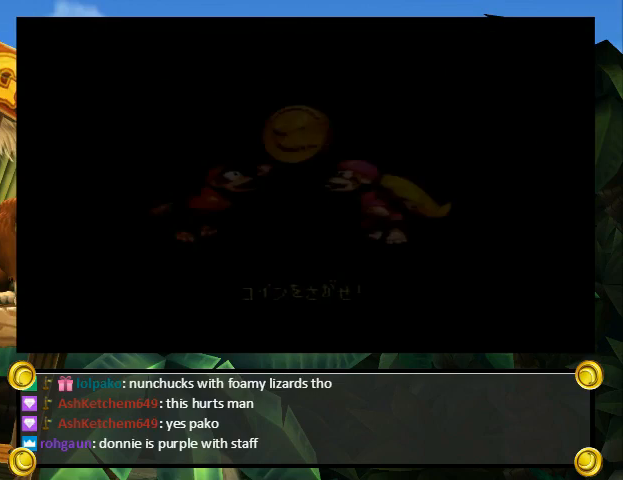
{"buttons": [], "events": [[33, "B", "up"], [33, "Y", "down"], [67, "A", "down"], [133, "A", "up"], [133, "X", "down"], [133, "Y", "up"], [167, "B", "down"], [167, "X", "up"], [200, "A", "down"], [200, "B", "up"], [200, "Y", "down"], [267, "B", "down"], [267, "Y", "up"], [300, "A", "up"], [300, "X", "down"], [300, "Y", "down"], [333, "B", "up"], [367, "X", "up"], [367, "Y", "up"]]}
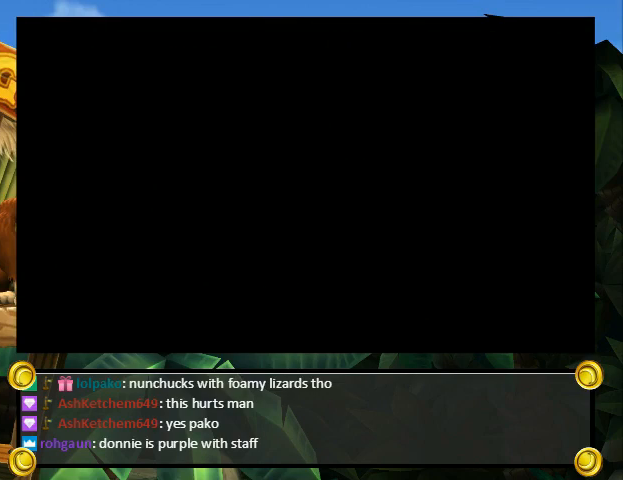
{"buttons": [], "events": []}
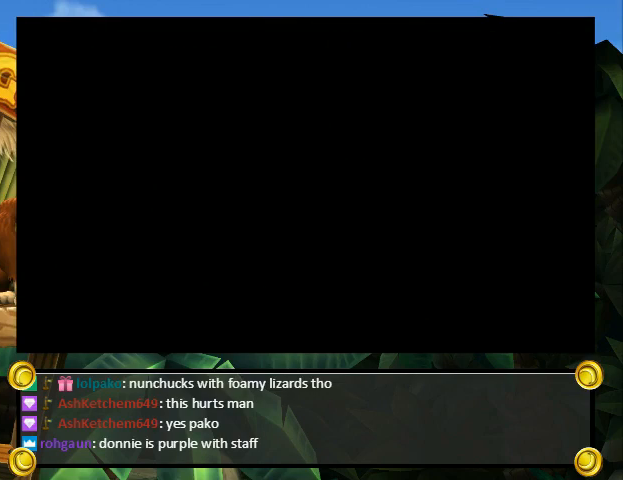
{"buttons": [], "events": []}
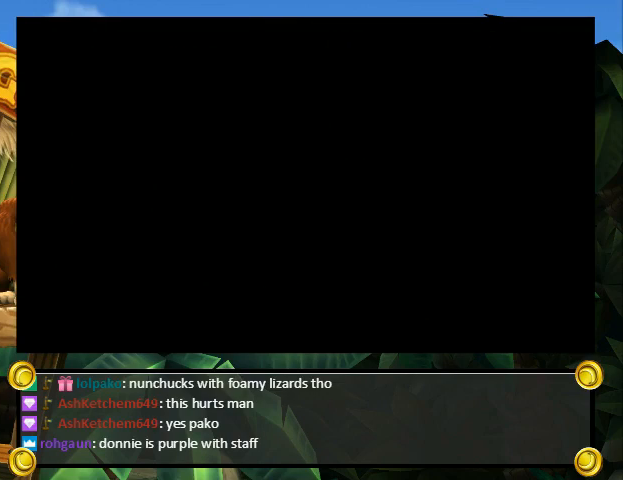
{"buttons": [], "events": []}
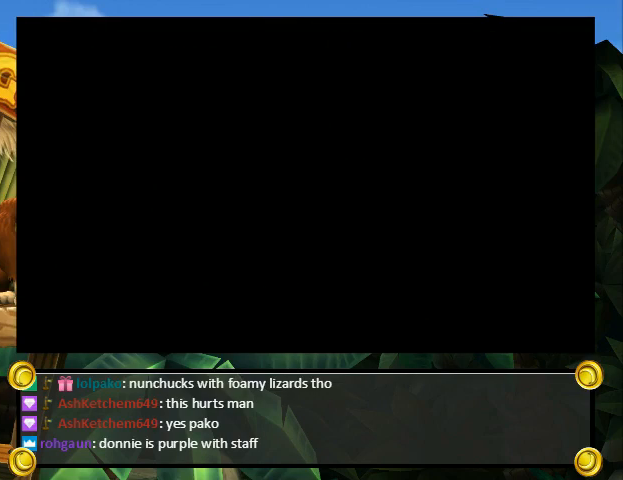
{"buttons": [], "events": []}
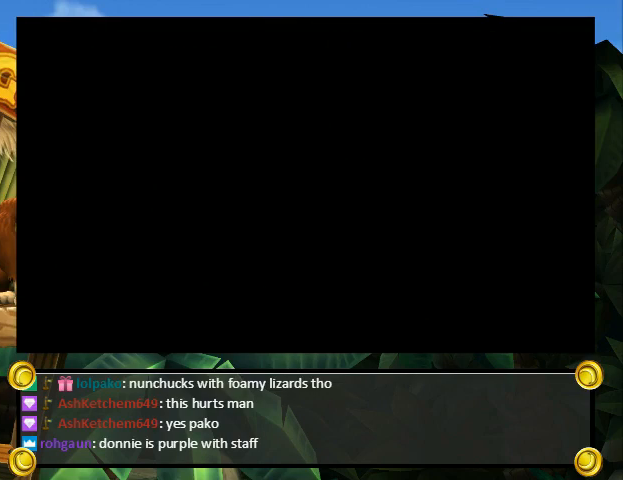
{"buttons": ["Y", "DPAD_RIGHT"], "events": [[133, "DPAD_RIGHT", "down"], [133, "Y", "down"]]}
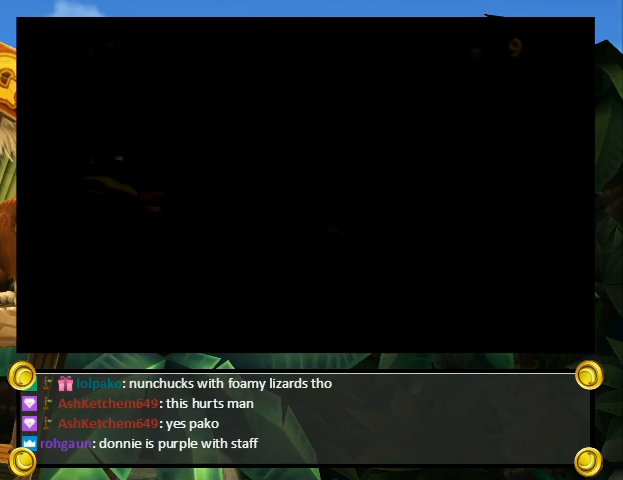
{"buttons": ["Y", "DPAD_DOWN", "DPAD_RIGHT"], "events": [[367, "DPAD_DOWN", "down"]]}
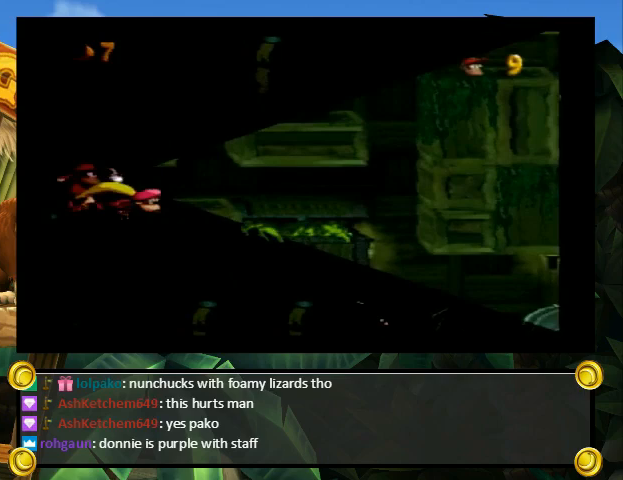
{"buttons": ["Y", "DPAD_DOWN", "DPAD_RIGHT"], "events": [[333, "B", "down"], [400, "B", "up"]]}
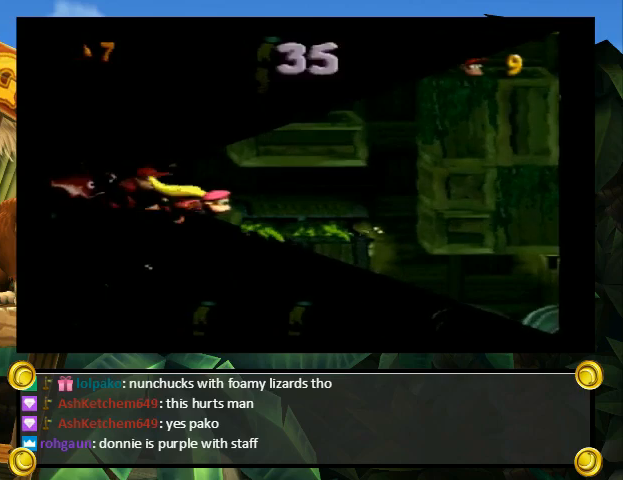
{"buttons": ["Y", "DPAD_DOWN", "DPAD_LEFT"], "events": [[33, "DPAD_DOWN", "up"], [367, "DPAD_DOWN", "down"], [400, "DPAD_RIGHT", "up"], [433, "DPAD_LEFT", "down"]]}
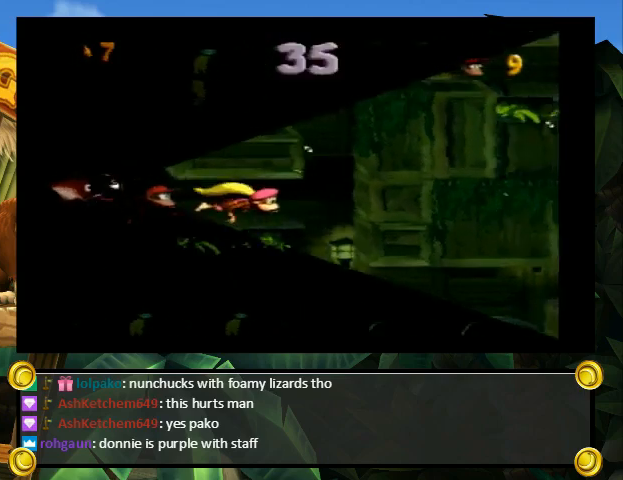
{"buttons": ["Y", "DPAD_DOWN", "DPAD_RIGHT"], "events": [[133, "DPAD_LEFT", "up"], [167, "DPAD_RIGHT", "down"]]}
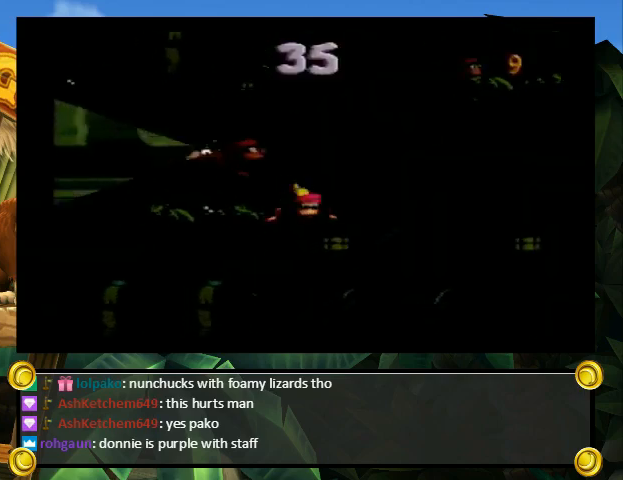
{"buttons": ["Y", "DPAD_RIGHT"], "events": [[100, "B", "down"], [167, "B", "up"], [233, "DPAD_DOWN", "up"]]}
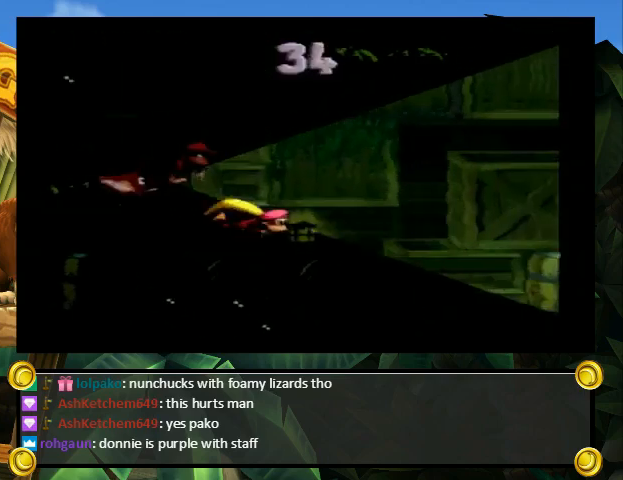
{"buttons": ["B", "Y", "DPAD_UP", "DPAD_RIGHT"], "events": [[200, "B", "down"], [200, "DPAD_UP", "down"], [233, "DPAD_LEFT", "down"], [233, "DPAD_RIGHT", "up"], [300, "B", "up"], [333, "DPAD_LEFT", "up"], [367, "B", "down"], [367, "DPAD_RIGHT", "down"], [467, "B", "up"], [500, "B", "down"]]}
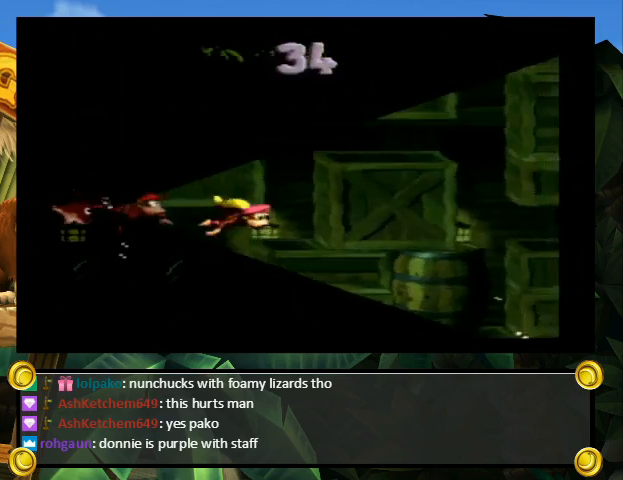
{"buttons": ["Y", "DPAD_RIGHT"], "events": [[67, "B", "up"], [167, "DPAD_UP", "up"]]}
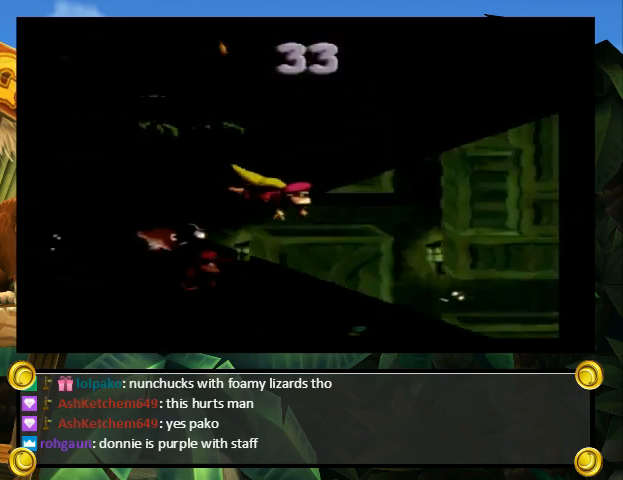
{"buttons": ["Y", "DPAD_UP", "DPAD_LEFT"], "events": [[67, "DPAD_UP", "down"], [133, "DPAD_LEFT", "down"], [133, "DPAD_RIGHT", "up"], [167, "B", "down"], [267, "B", "up"], [333, "B", "down"], [367, "B", "up"], [433, "B", "down"], [500, "B", "up"]]}
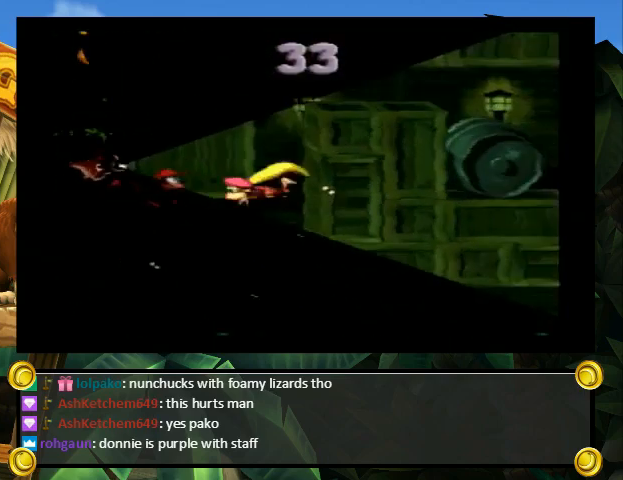
{"buttons": ["B", "Y", "DPAD_UP", "DPAD_RIGHT"], "events": [[133, "DPAD_LEFT", "up"], [133, "DPAD_RIGHT", "down"], [200, "B", "down"], [267, "B", "up"], [300, "DPAD_RIGHT", "up"], [333, "B", "down"], [367, "DPAD_RIGHT", "down"], [400, "B", "up"], [467, "B", "down"]]}
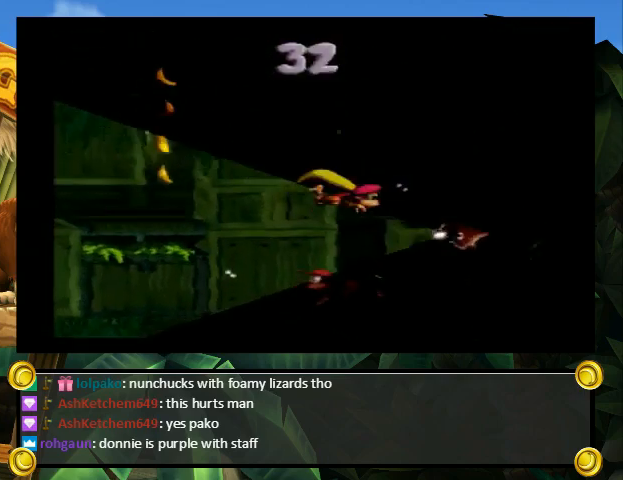
{"buttons": ["Y", "DPAD_RIGHT"], "events": [[67, "B", "up"], [133, "B", "down"], [167, "B", "up"], [233, "B", "down"], [300, "B", "up"], [367, "DPAD_UP", "up"]]}
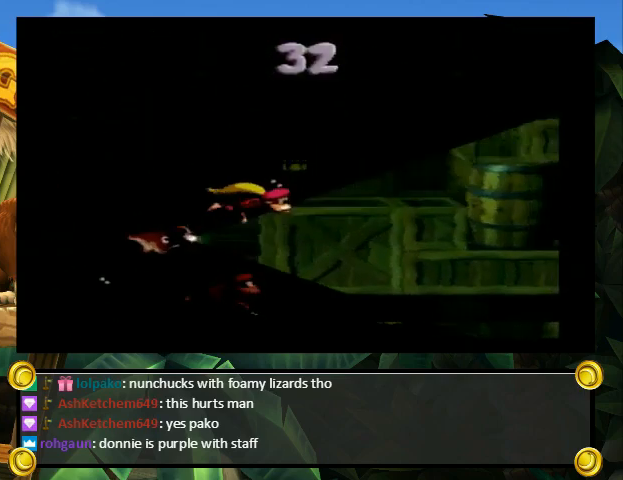
{"buttons": ["Y", "DPAD_UP", "DPAD_LEFT"], "events": [[100, "DPAD_UP", "down"], [400, "DPAD_LEFT", "down"], [400, "DPAD_RIGHT", "up"], [433, "B", "down"], [467, "B", "up"]]}
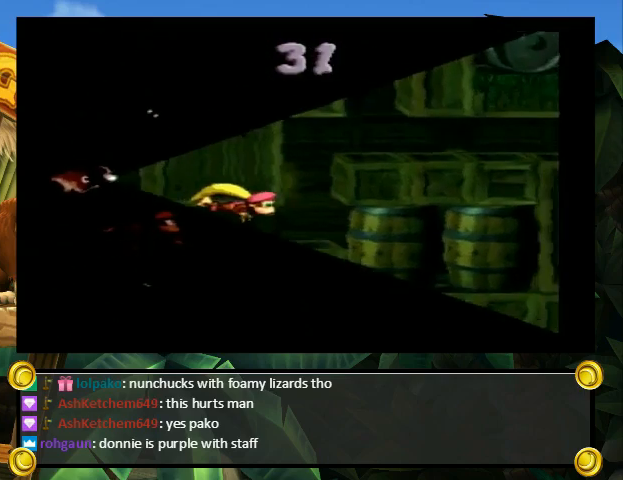
{"buttons": ["B", "Y", "DPAD_UP", "DPAD_LEFT"], "events": [[33, "DPAD_LEFT", "up"], [67, "B", "down"], [67, "DPAD_RIGHT", "down"], [133, "B", "up"], [167, "B", "down"], [267, "B", "up"], [300, "DPAD_RIGHT", "up"], [333, "B", "down"], [333, "DPAD_LEFT", "down"], [400, "B", "up"], [500, "B", "down"]]}
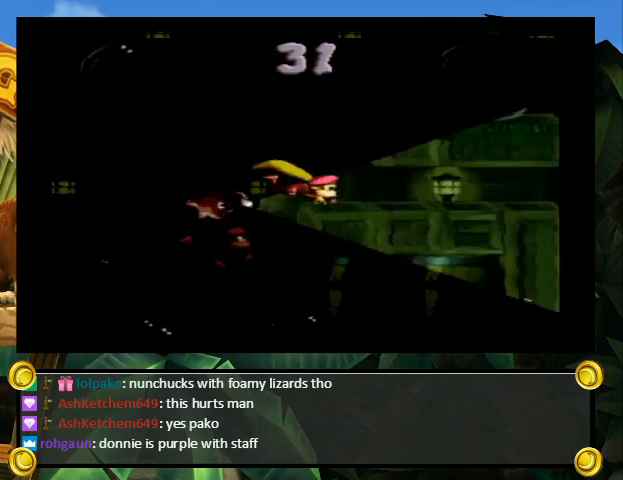
{"buttons": ["B", "Y", "DPAD_UP"], "events": [[33, "B", "up"], [100, "B", "down"], [133, "B", "up"], [233, "B", "down"], [300, "B", "up"], [367, "B", "down"], [400, "B", "up"], [433, "DPAD_LEFT", "up"], [500, "B", "down"]]}
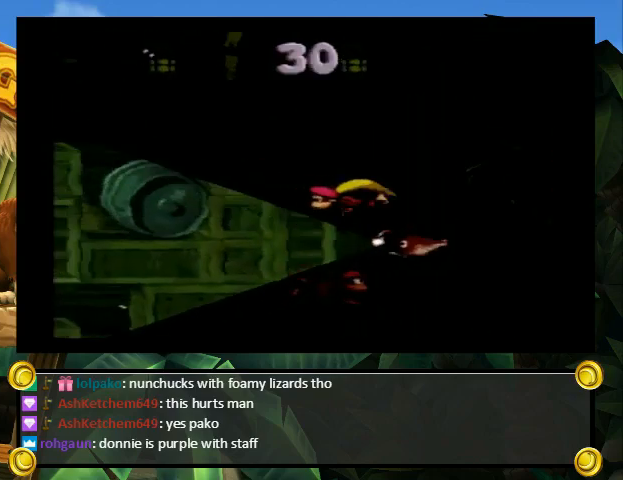
{"buttons": ["Y", "DPAD_UP", "DPAD_RIGHT"], "events": [[67, "B", "up"], [100, "B", "down"], [167, "B", "up"], [200, "DPAD_RIGHT", "down"], [233, "B", "down"], [333, "B", "up"], [400, "B", "down"], [467, "B", "up"]]}
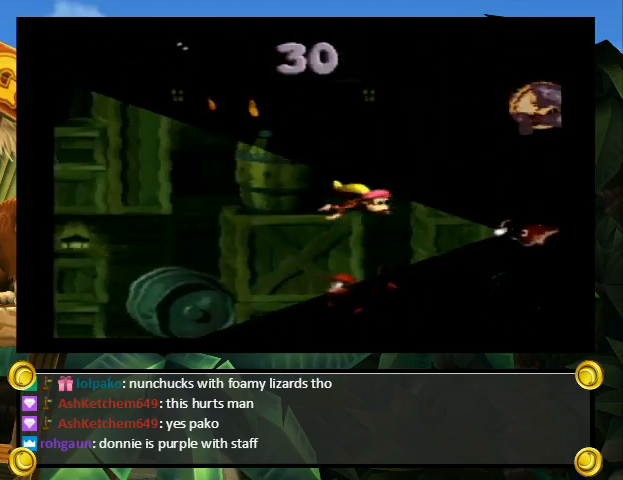
{"buttons": ["Y", "DPAD_RIGHT"], "events": [[33, "B", "down"], [67, "DPAD_UP", "up"], [100, "B", "up"]]}
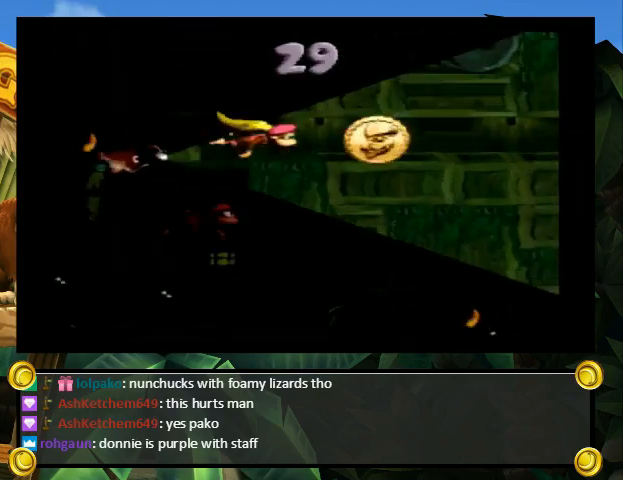
{"buttons": ["Y"], "events": [[367, "DPAD_RIGHT", "up"]]}
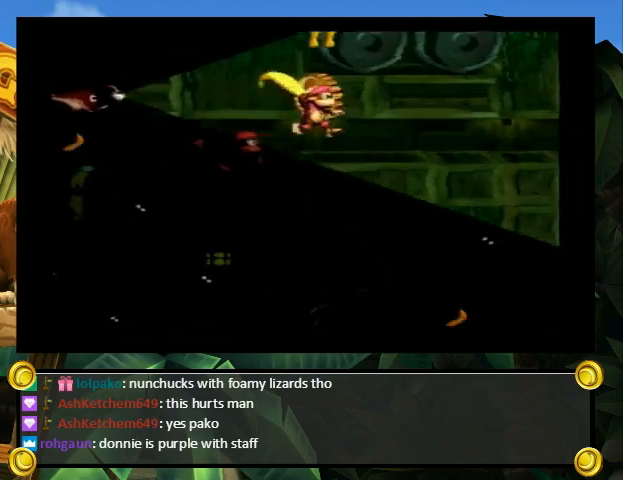
{"buttons": [], "events": [[100, "Y", "up"], [200, "Y", "down"], [233, "Y", "up"], [333, "B", "down"], [433, "B", "up"], [433, "X", "down"], [433, "Y", "down"], [467, "Y", "up"], [500, "X", "up"]]}
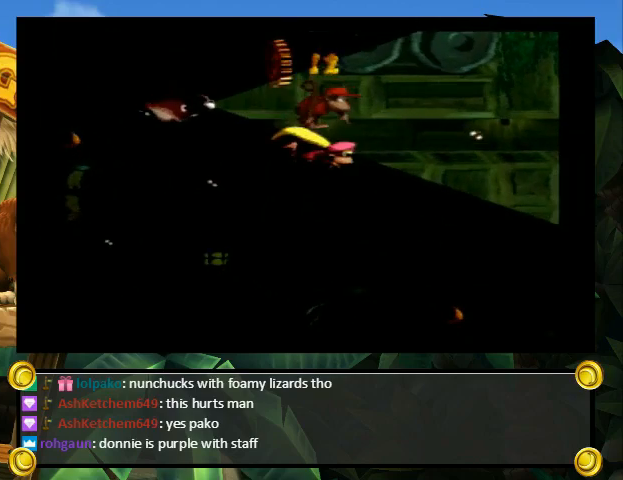
{"buttons": [], "events": [[200, "L1", "down"], [433, "L1", "up"]]}
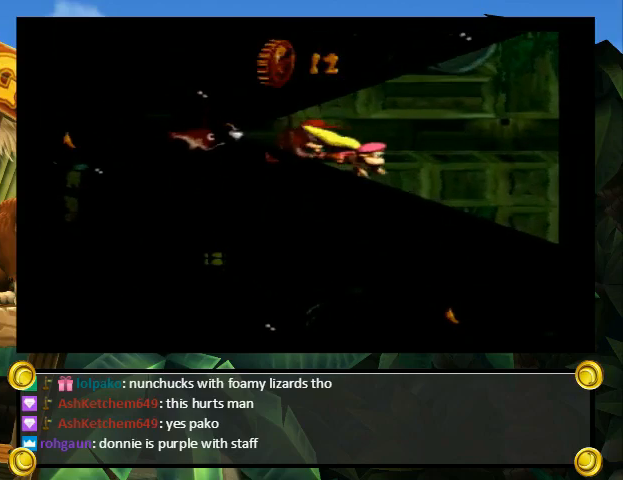
{"buttons": ["Y"], "events": [[400, "B", "down"], [467, "Y", "down"], [500, "B", "up"]]}